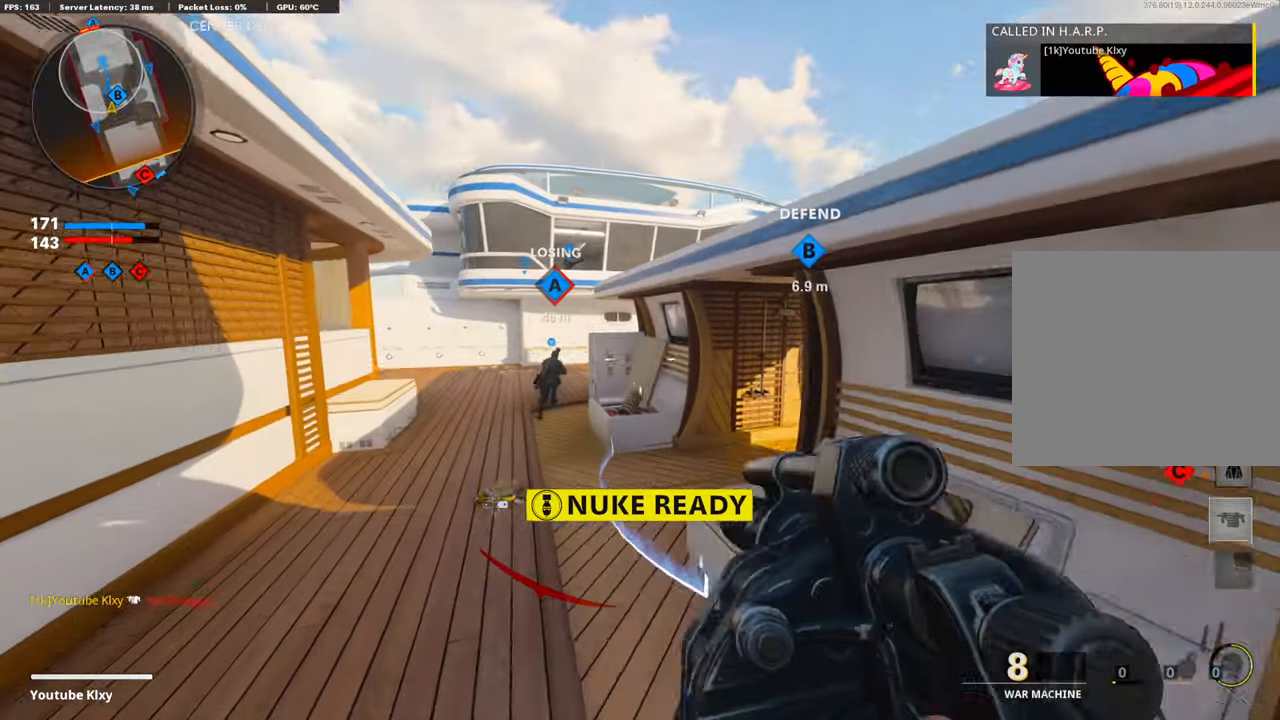
Gameplay with a controller (PlayStation layout); each line is a JSON object with the inputs held at the frame after it. "events" lists button and stick changes between this image and that frame as [ms after this image, input, new state], when the widget could be followed in between.
{"buttons": [], "left_stick": "up", "right_stick": "center", "events": [[50, "left_stick", "center"], [168, "left_stick", "up"], [269, "TOUCHPAD", "down"], [420, "TOUCHPAD", "up"]]}
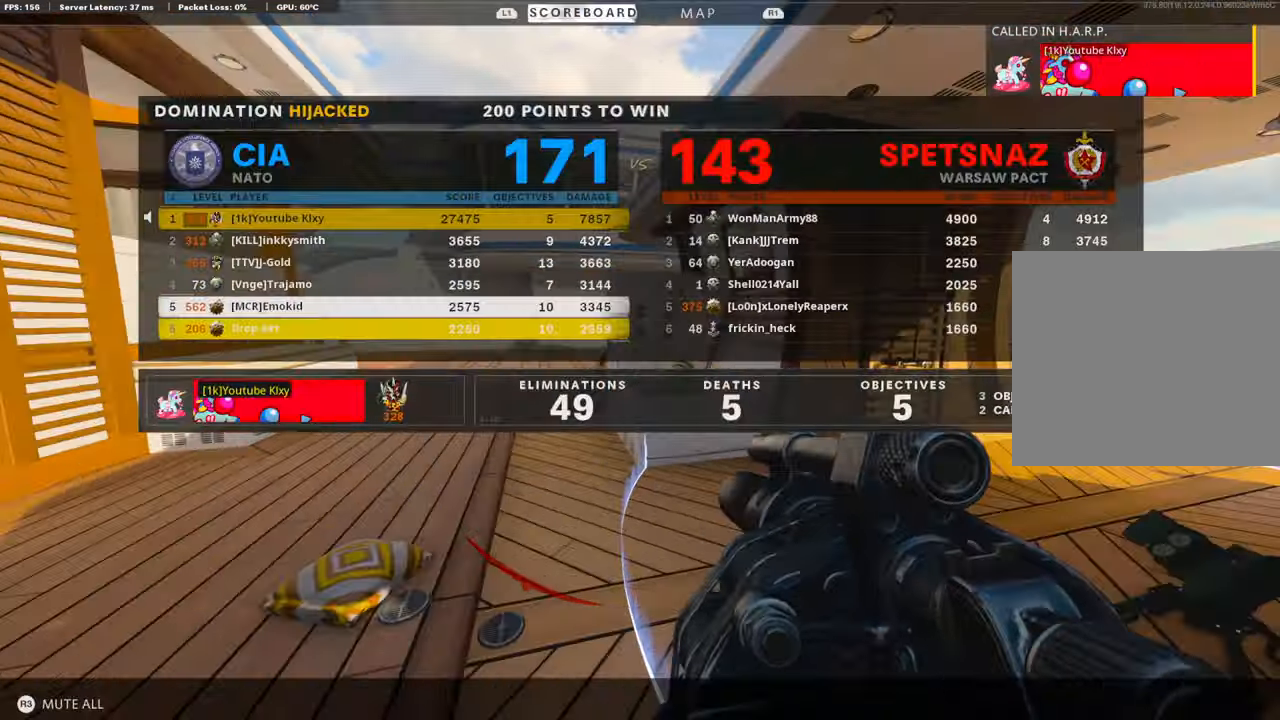
{"buttons": [], "left_stick": "up", "right_stick": "left", "events": [[84, "L3", "down"], [101, "right_stick", "right"], [286, "L3", "up"], [336, "right_stick", "center"], [454, "right_stick", "left"]]}
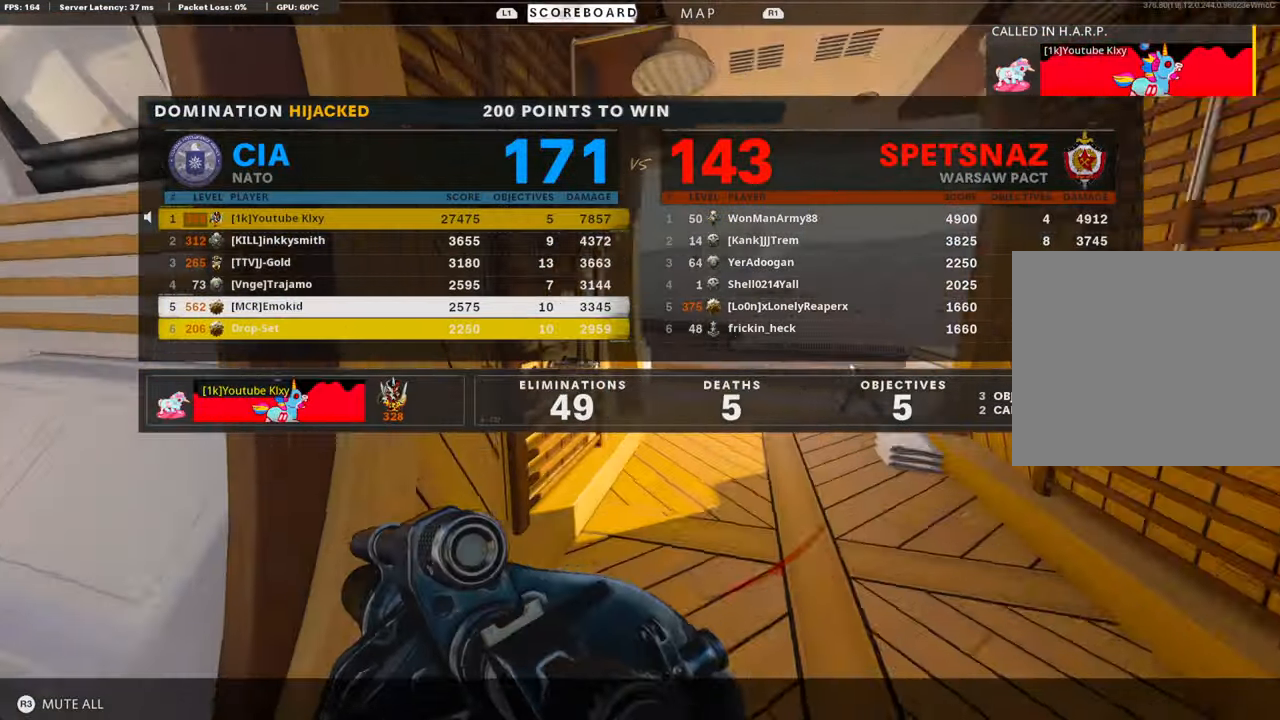
{"buttons": [], "left_stick": "up-right", "right_stick": "center", "events": [[67, "right_stick", "center"], [135, "TOUCHPAD", "down"], [236, "TOUCHPAD", "up"], [370, "left_stick", "center"], [471, "left_stick", "up-right"]]}
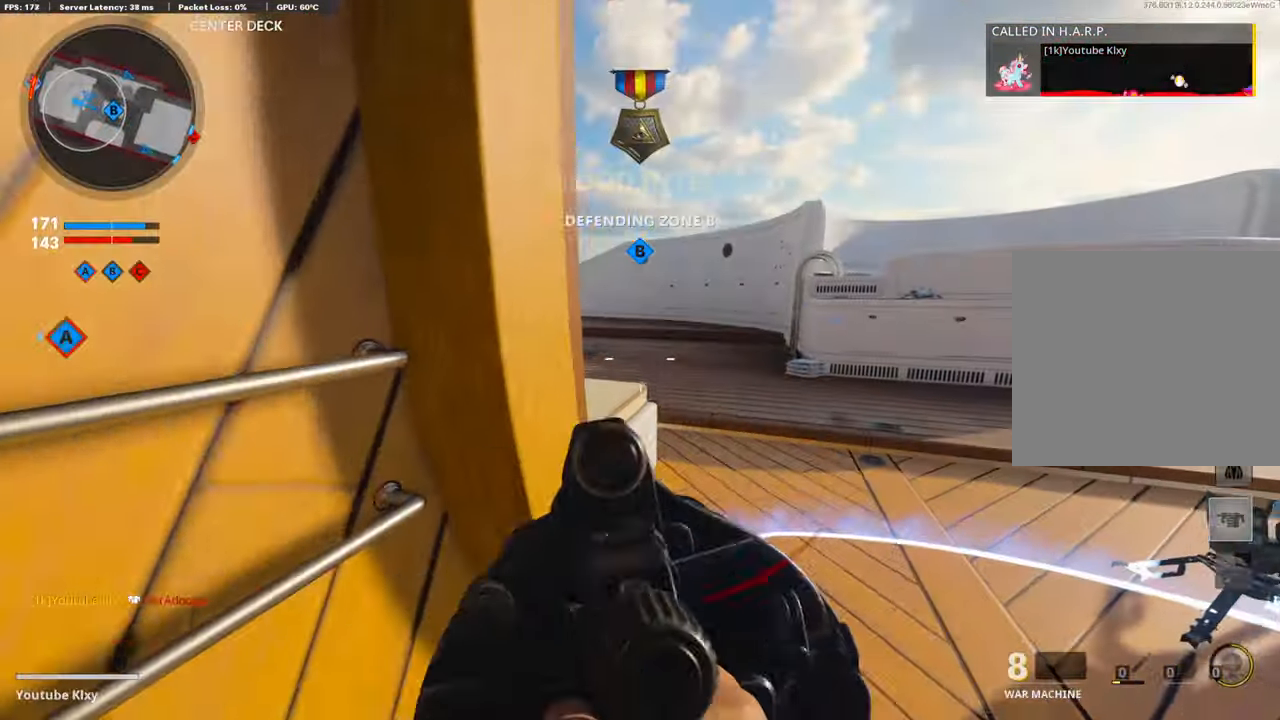
{"buttons": [], "left_stick": "up", "right_stick": "left", "events": [[33, "L3", "down"], [84, "right_stick", "left"], [336, "L3", "up"], [336, "left_stick", "up"], [369, "right_stick", "center"], [470, "right_stick", "left"]]}
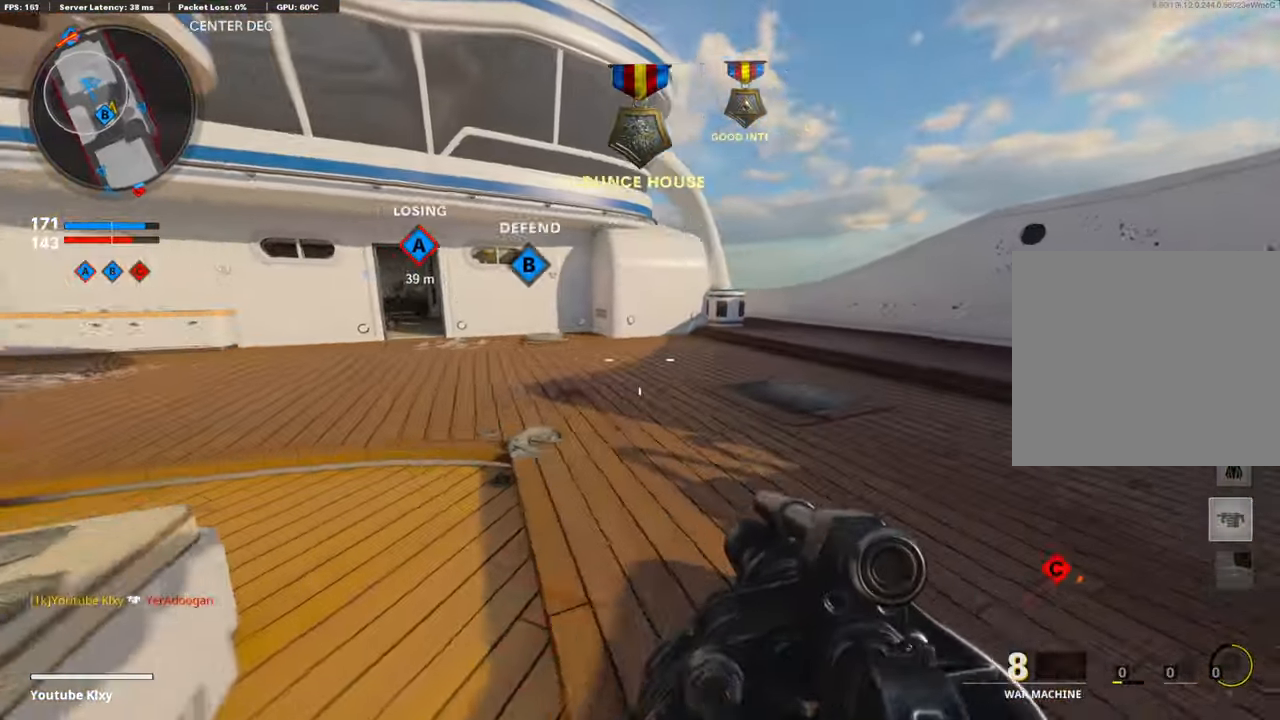
{"buttons": ["CROSS"], "left_stick": "up", "right_stick": "center", "events": [[185, "right_stick", "center"], [454, "CROSS", "down"]]}
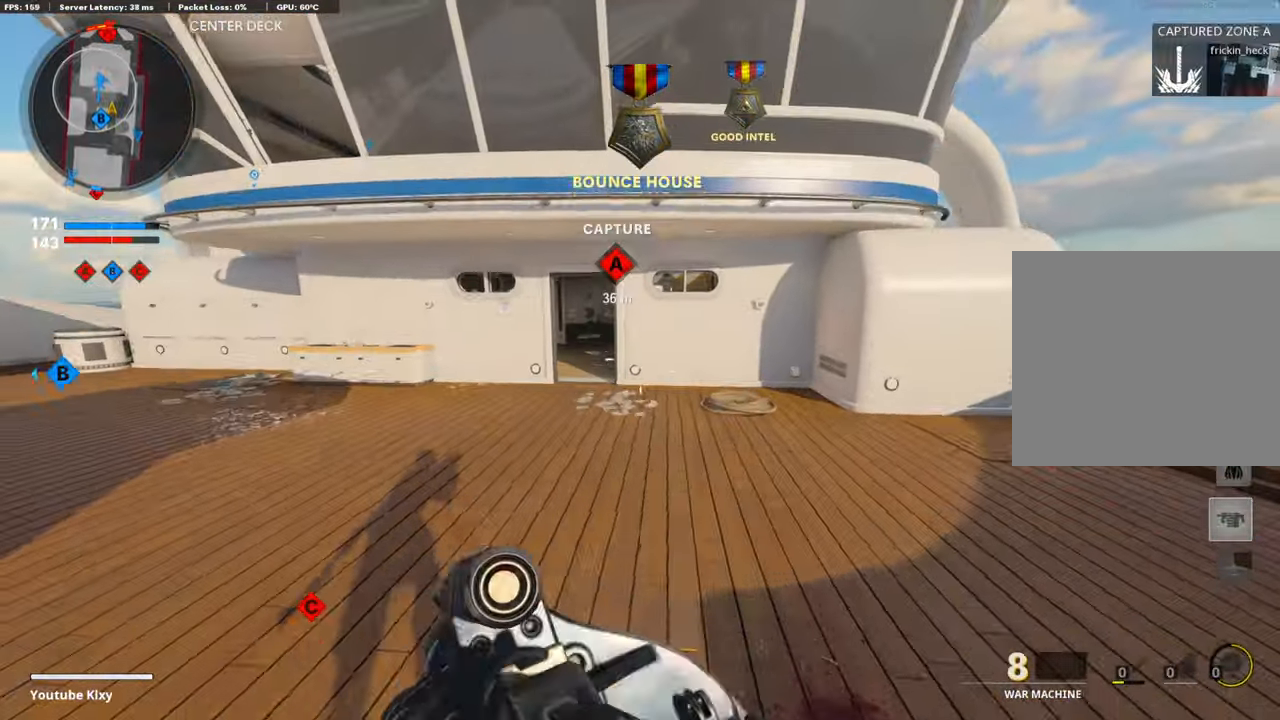
{"buttons": [], "left_stick": "up-right", "right_stick": "center", "events": [[67, "CROSS", "up"], [437, "left_stick", "up-right"]]}
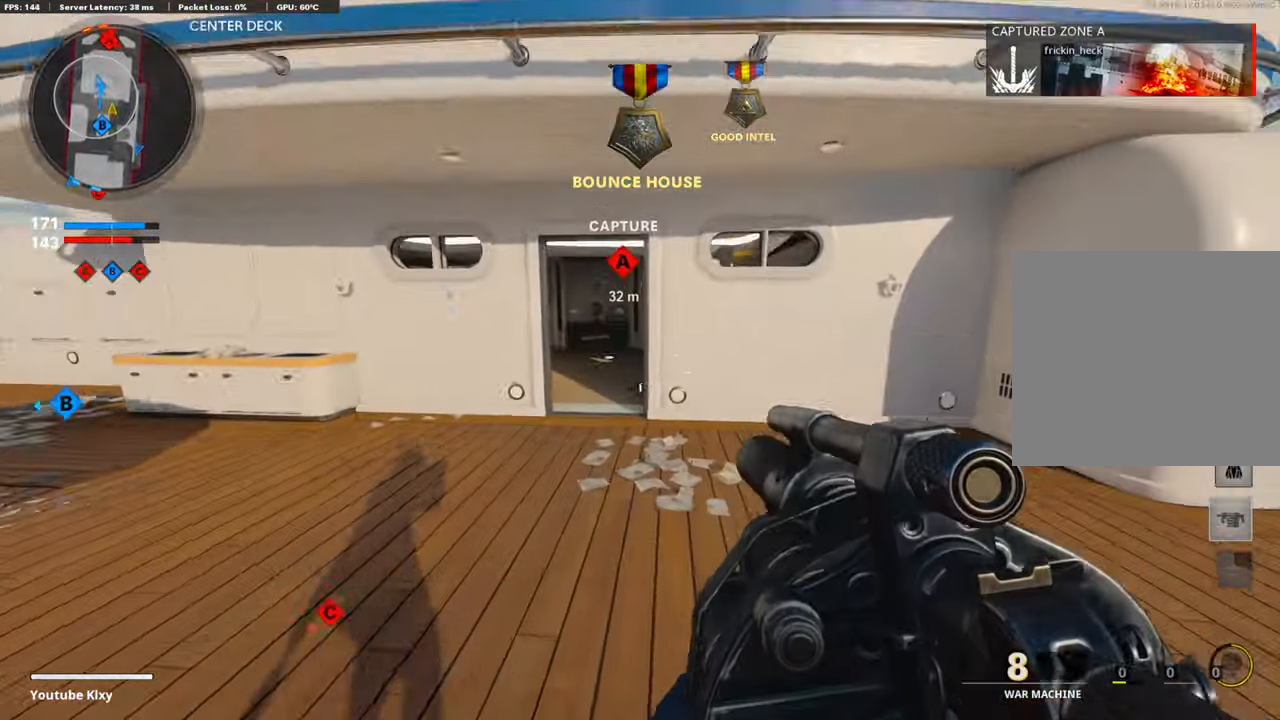
{"buttons": [], "left_stick": "up-right", "right_stick": "center", "events": [[34, "right_stick", "right"], [135, "L3", "down"], [286, "right_stick", "center"], [353, "L3", "up"]]}
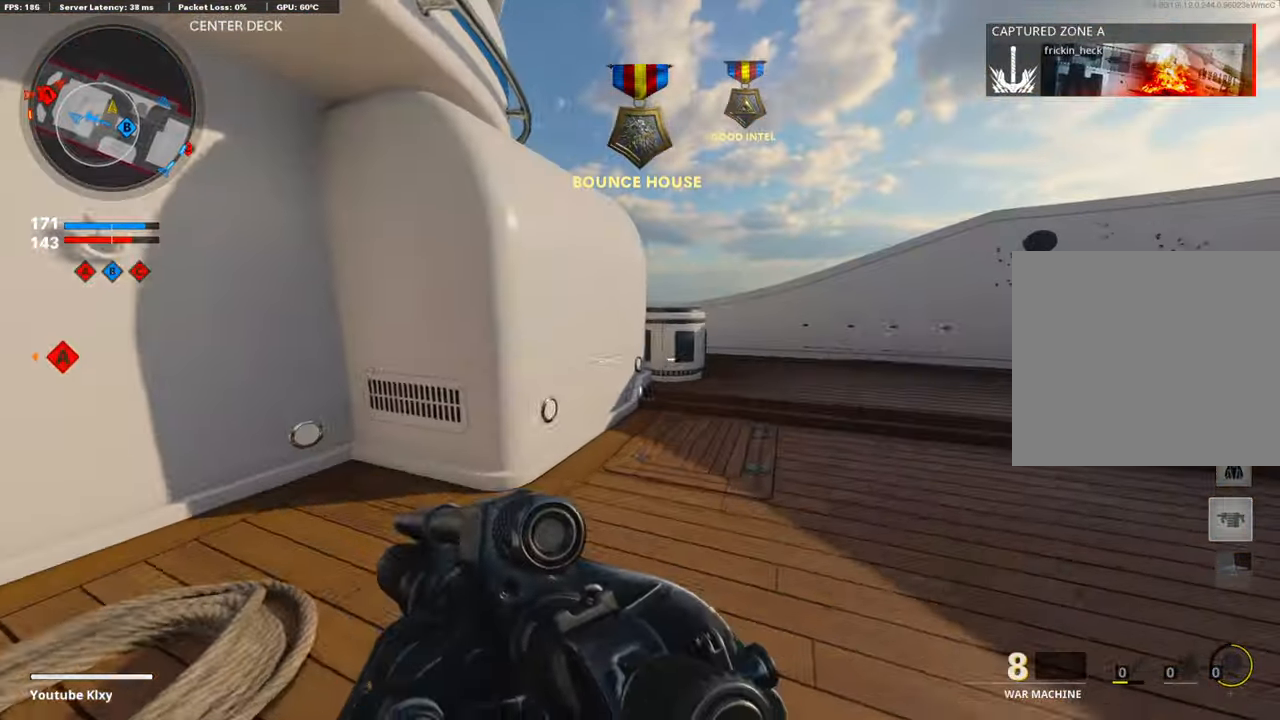
{"buttons": [], "left_stick": "up-right", "right_stick": "left", "events": [[319, "right_stick", "left"]]}
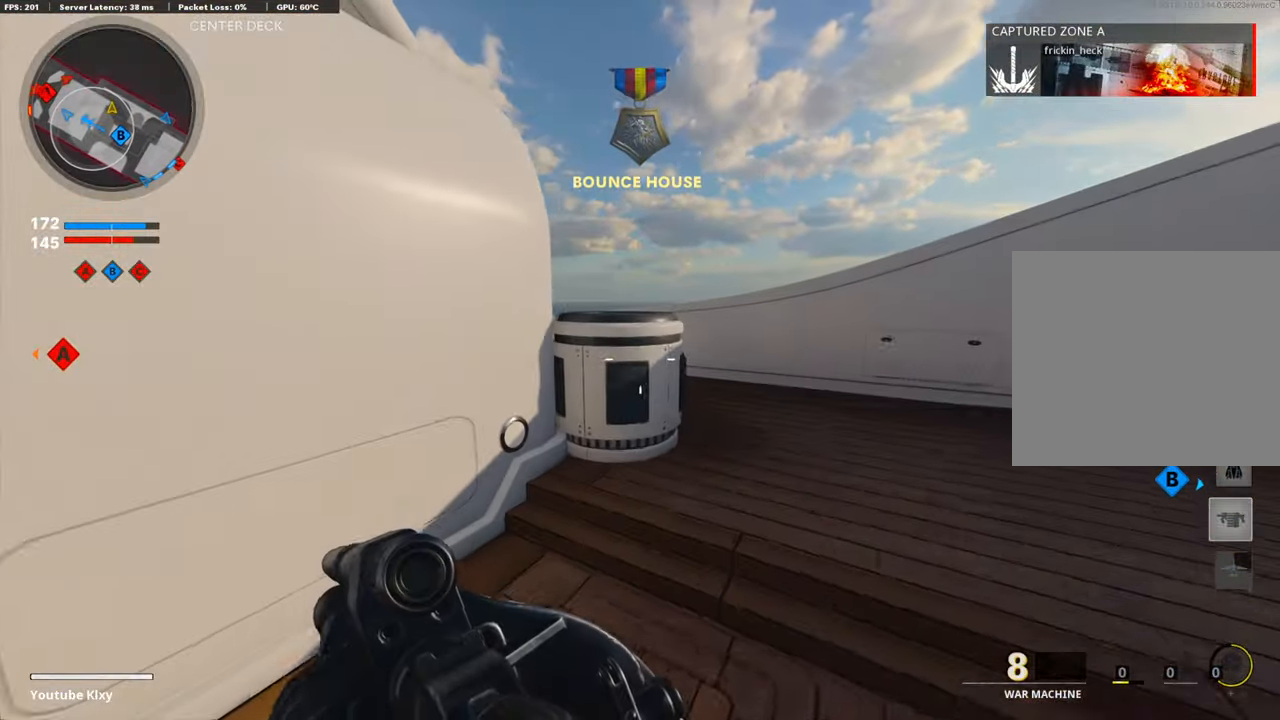
{"buttons": ["L1"], "left_stick": "right", "right_stick": "left", "events": [[185, "CROSS", "down"], [336, "CROSS", "up"], [336, "right_stick", "center"], [353, "L1", "down"], [386, "left_stick", "right"], [403, "right_stick", "left"]]}
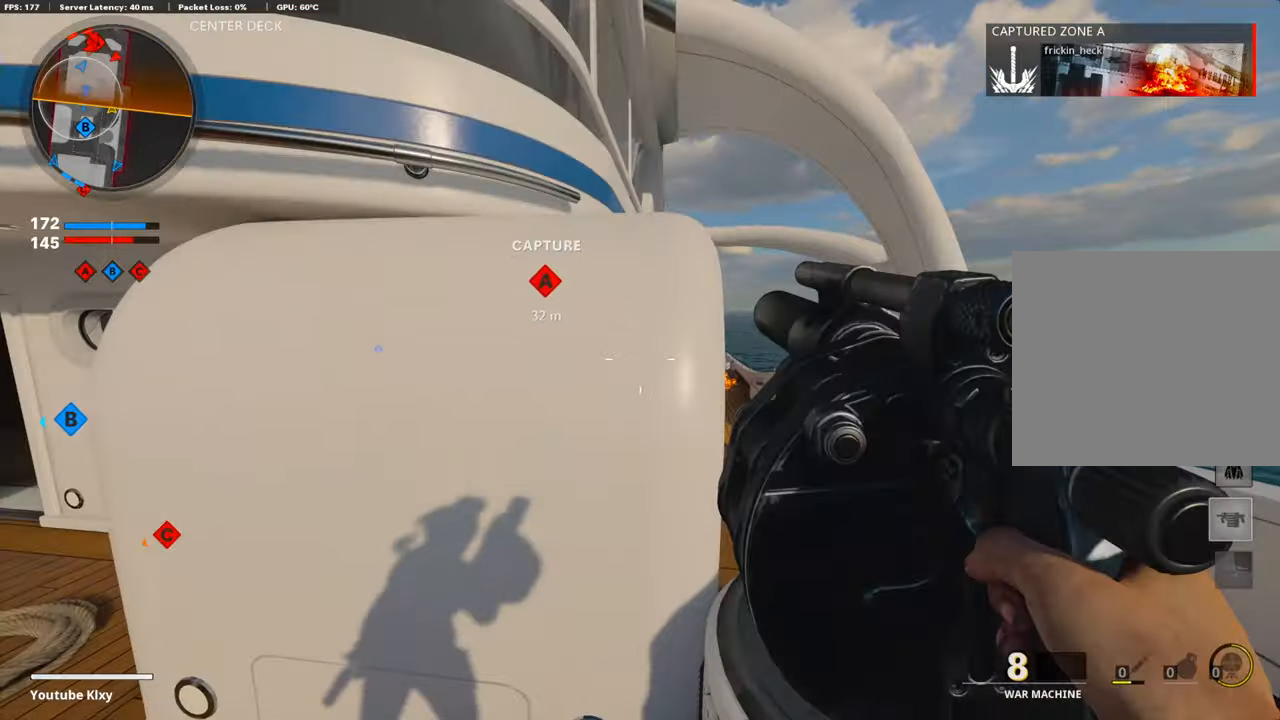
{"buttons": ["L1"], "left_stick": "center", "right_stick": "center", "events": [[17, "right_stick", "center"], [134, "right_stick", "right"], [218, "right_stick", "center"], [504, "left_stick", "center"]]}
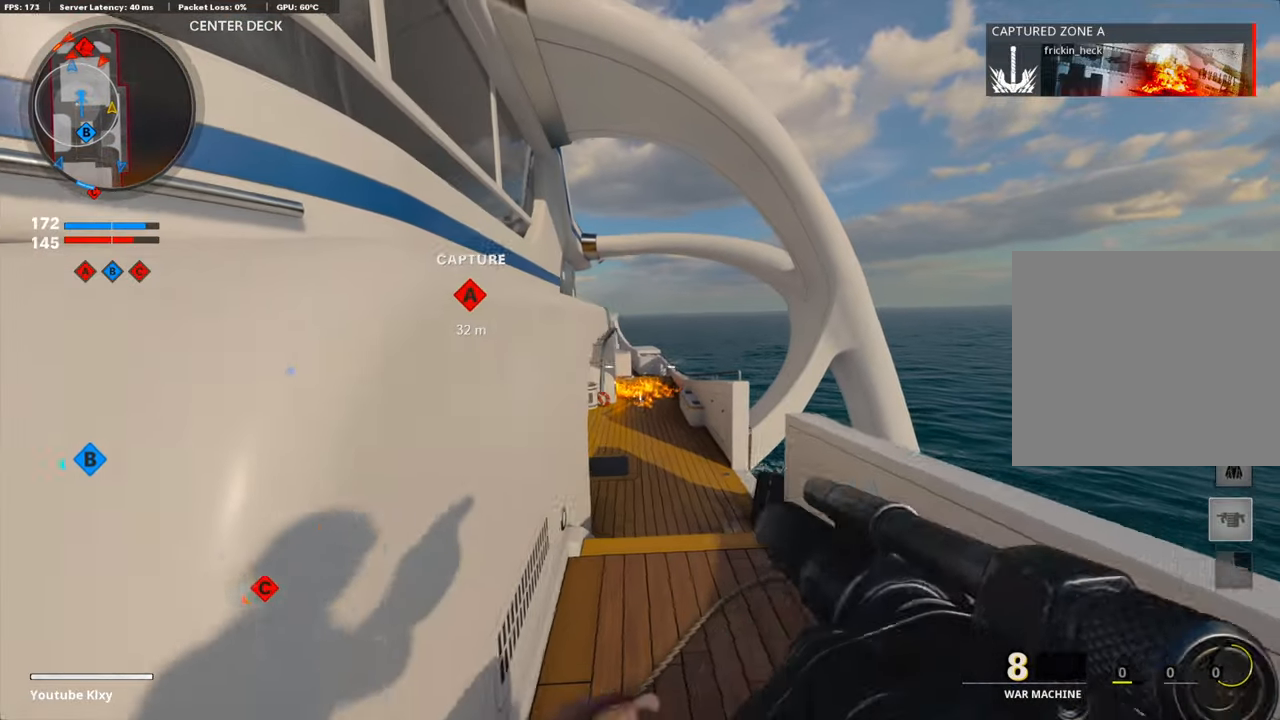
{"buttons": ["L1"], "left_stick": "right", "right_stick": "center", "events": [[34, "left_stick", "left"], [235, "left_stick", "right"], [336, "left_stick", "left"], [437, "left_stick", "center"], [487, "left_stick", "right"]]}
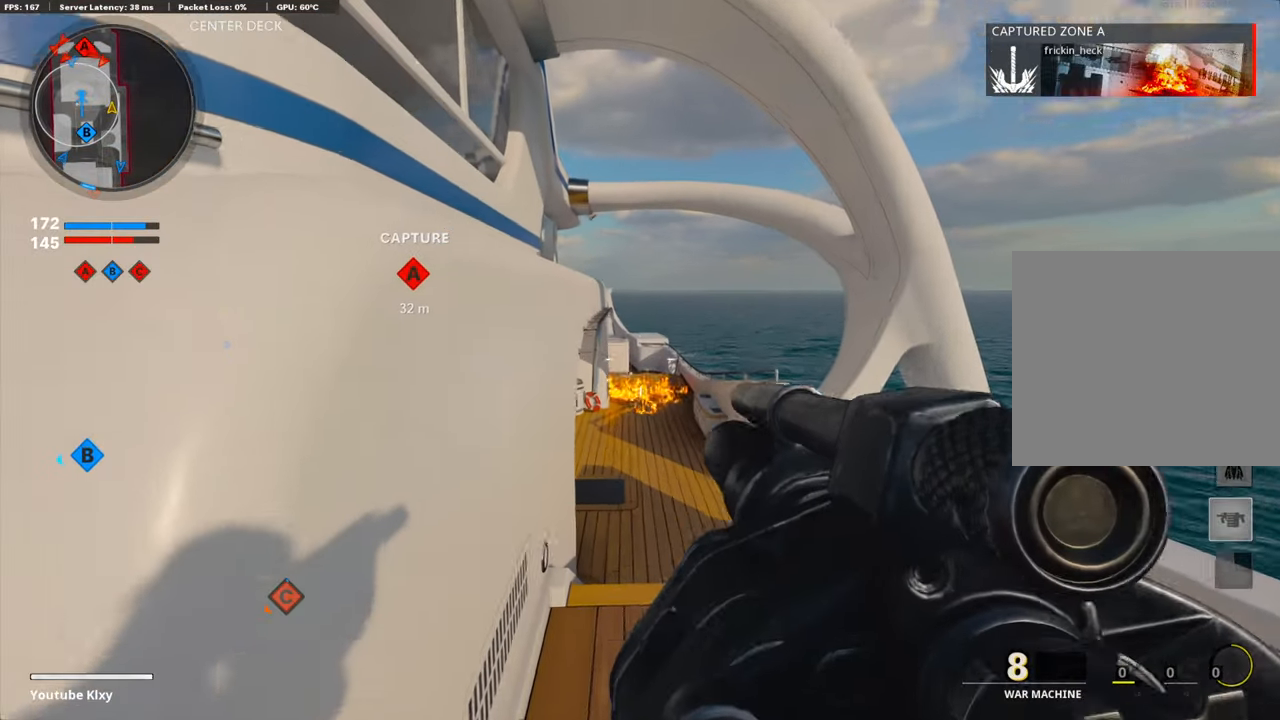
{"buttons": [], "left_stick": "left", "right_stick": "left", "events": [[101, "left_stick", "left"], [135, "right_stick", "left"], [202, "R1", "down"], [202, "right_stick", "center"], [253, "left_stick", "right"], [303, "L1", "up"], [320, "left_stick", "left"], [353, "R1", "up"], [404, "right_stick", "left"]]}
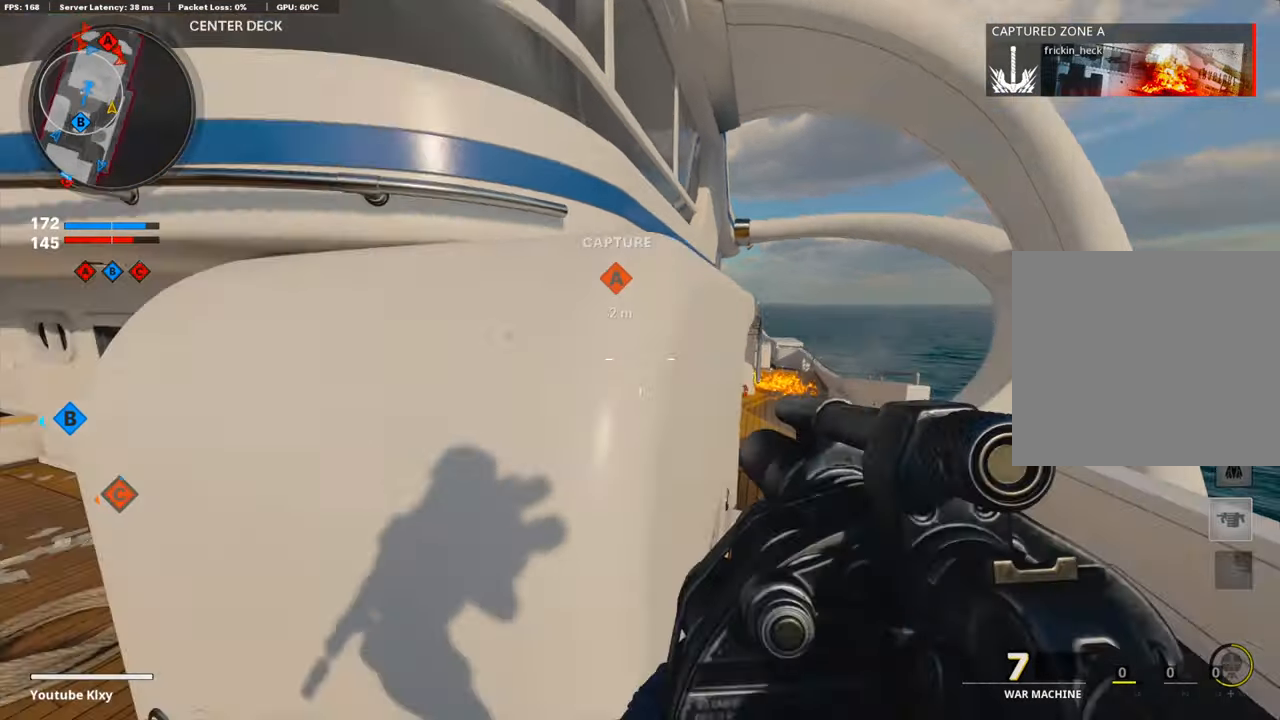
{"buttons": [], "left_stick": "up-left", "right_stick": "center", "events": [[33, "left_stick", "up-left"], [151, "right_stick", "center"], [168, "L3", "down"], [302, "L3", "up"]]}
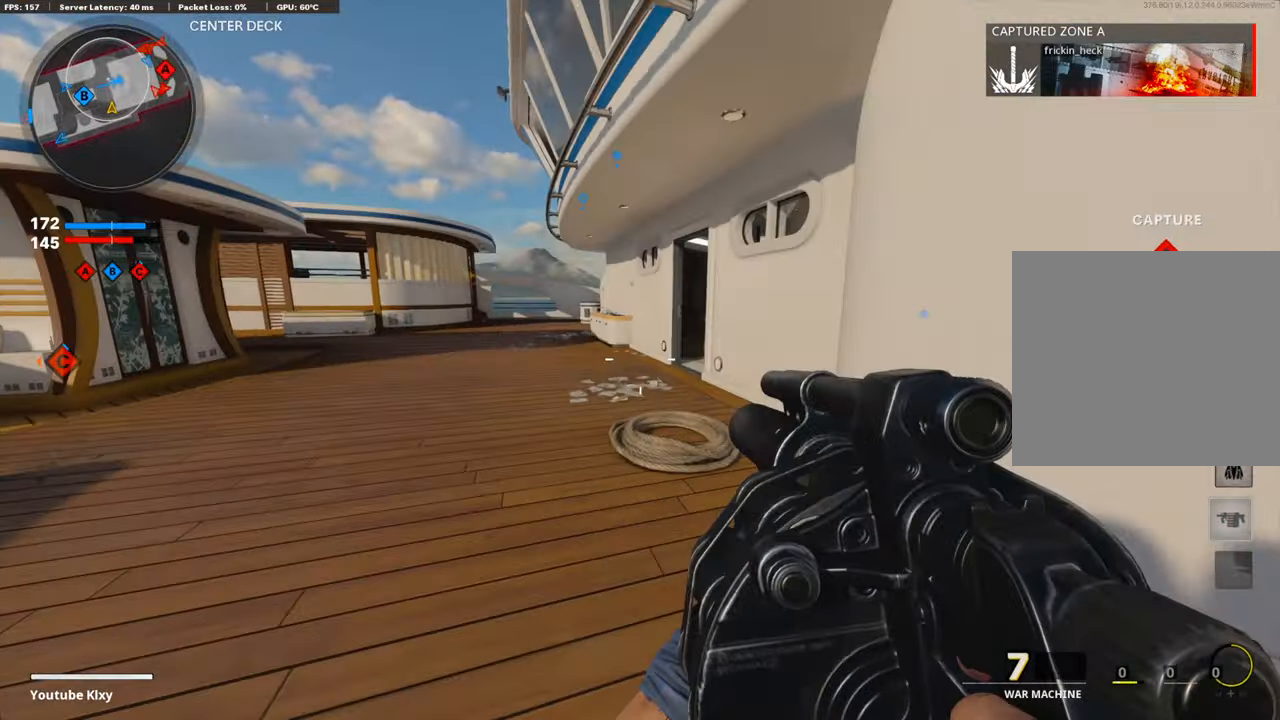
{"buttons": [], "left_stick": "up", "right_stick": "left", "events": [[17, "L3", "down"], [168, "L3", "up"], [168, "left_stick", "up"], [168, "right_stick", "right"], [353, "right_stick", "center"], [470, "right_stick", "left"]]}
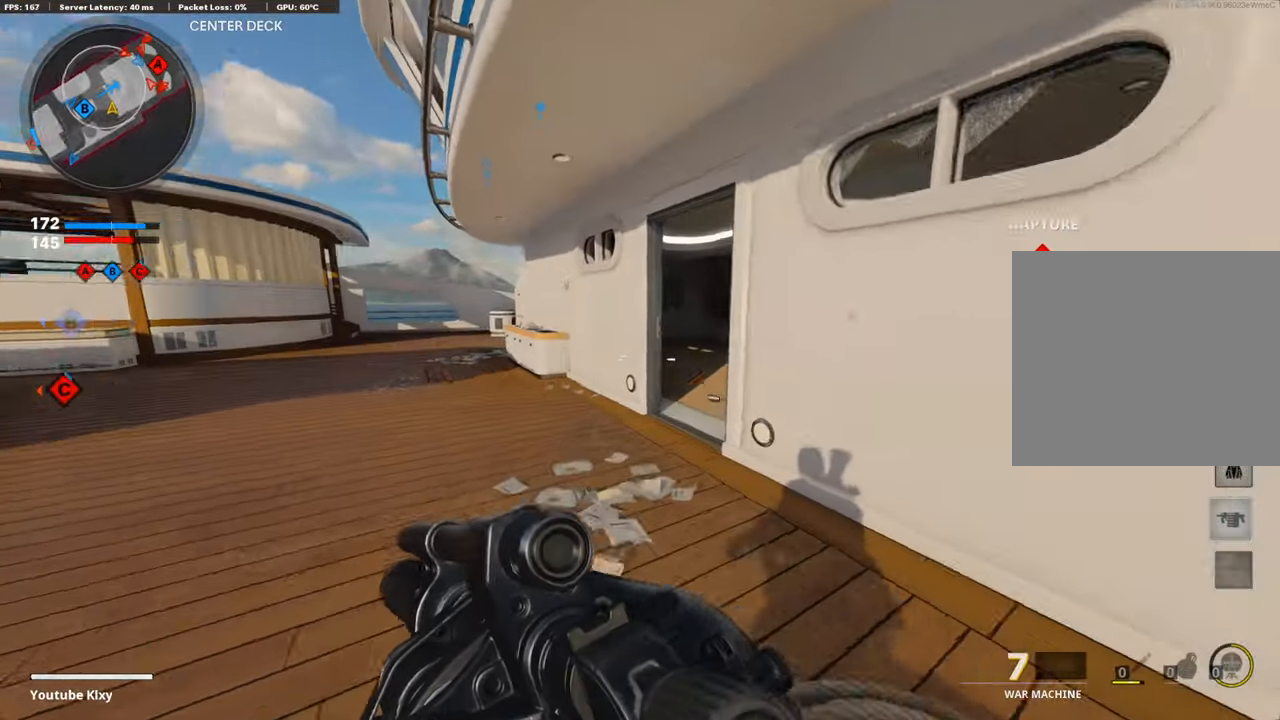
{"buttons": [], "left_stick": "up", "right_stick": "center", "events": [[118, "right_stick", "center"]]}
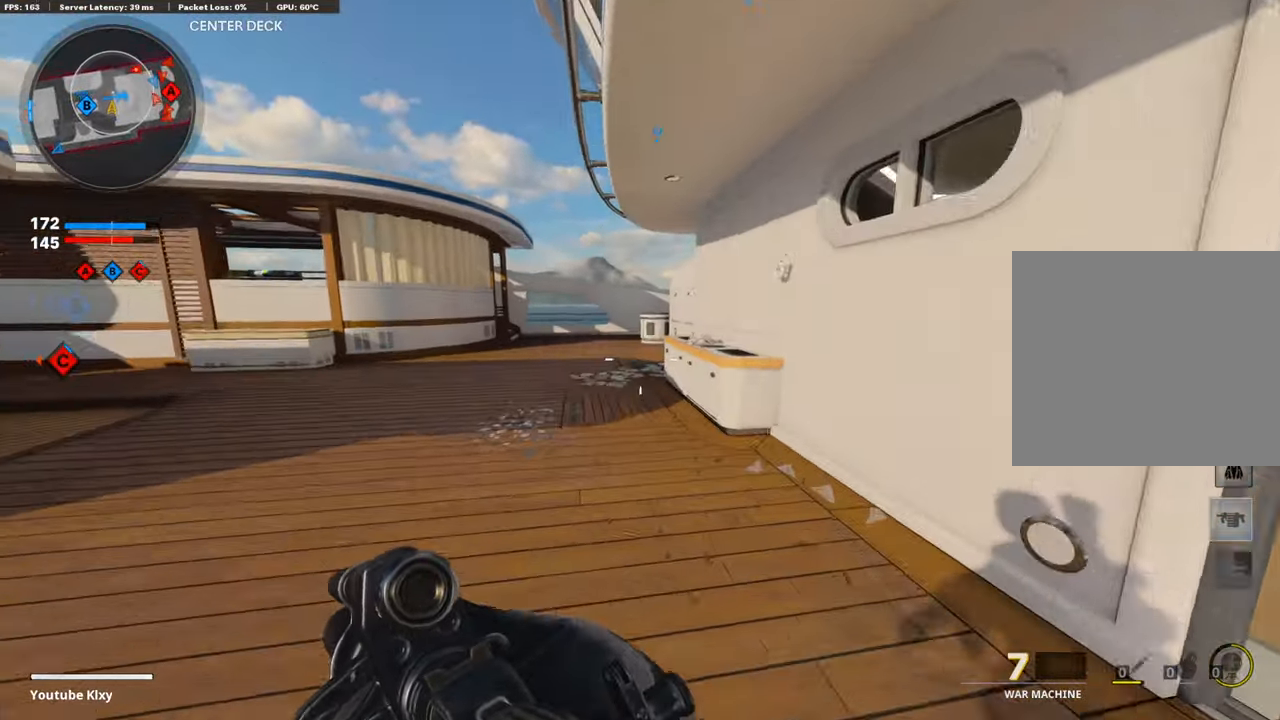
{"buttons": [], "left_stick": "up-left", "right_stick": "center", "events": [[387, "left_stick", "up-left"]]}
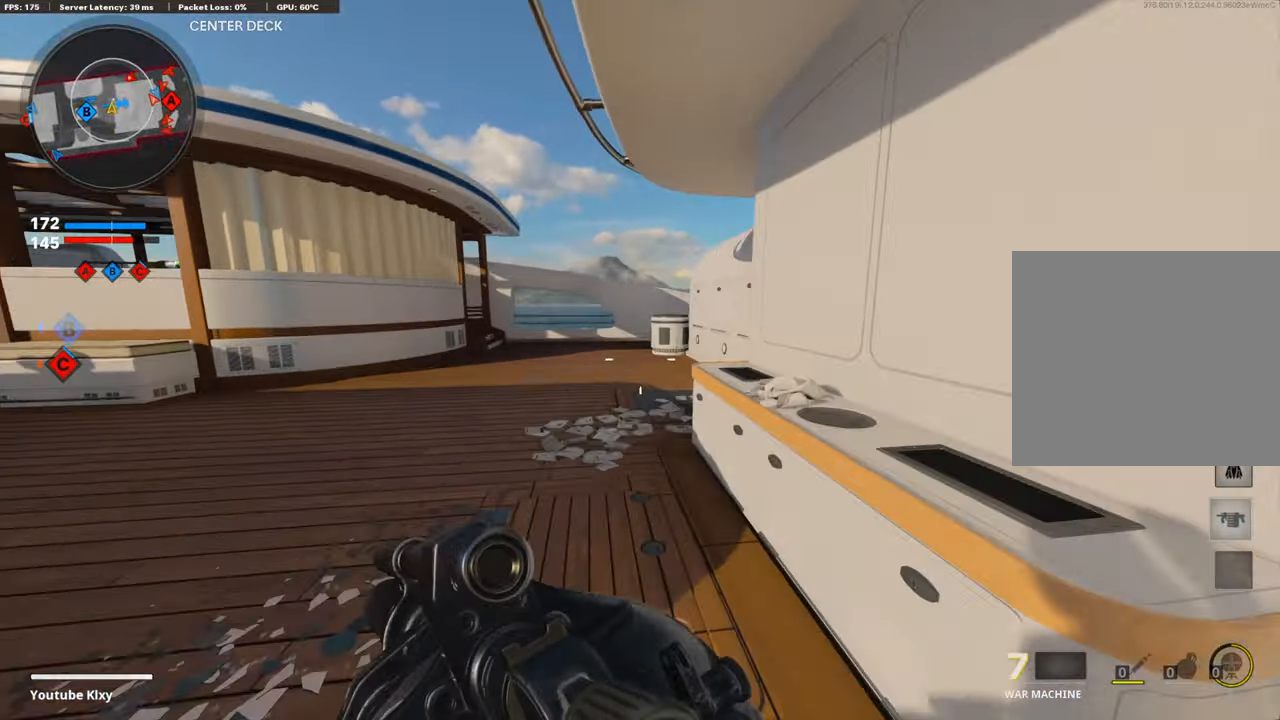
{"buttons": ["CROSS"], "left_stick": "up-left", "right_stick": "right", "events": [[16, "right_stick", "left"], [134, "right_stick", "center"], [352, "CROSS", "down"], [369, "right_stick", "right"]]}
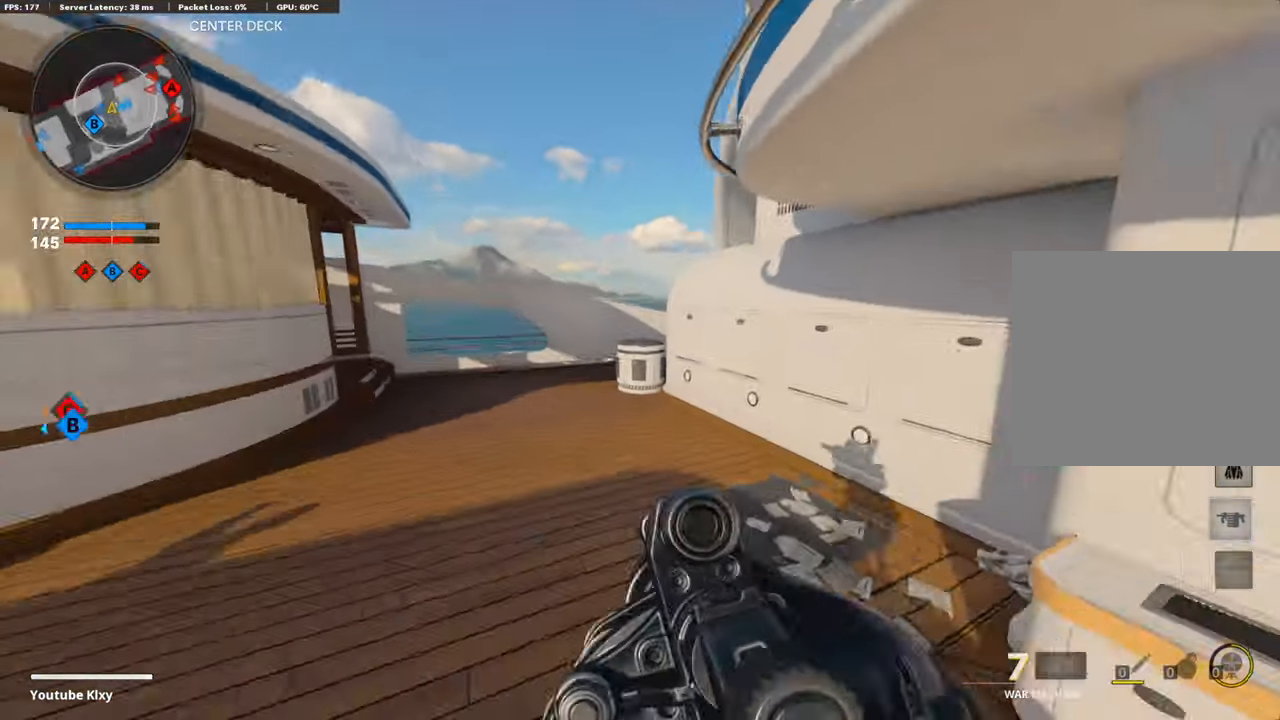
{"buttons": ["R1"], "left_stick": "up-right", "right_stick": "center", "events": [[17, "CROSS", "up"], [33, "L1", "down"], [33, "right_stick", "center"], [84, "left_stick", "left"], [235, "right_stick", "up"], [386, "R1", "down"], [453, "L1", "up"], [504, "left_stick", "up-right"], [504, "right_stick", "center"]]}
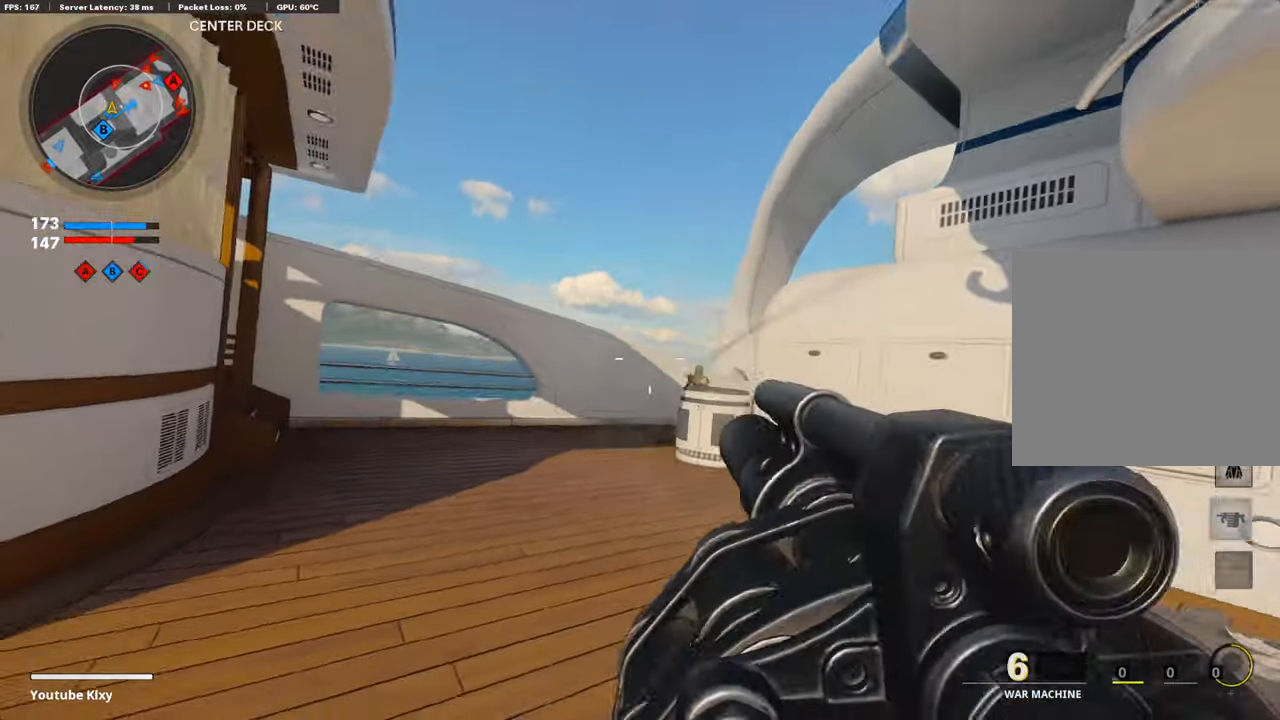
{"buttons": [], "left_stick": "up", "right_stick": "center", "events": [[17, "R1", "up"], [168, "L3", "down"], [487, "L3", "up"], [487, "left_stick", "up"]]}
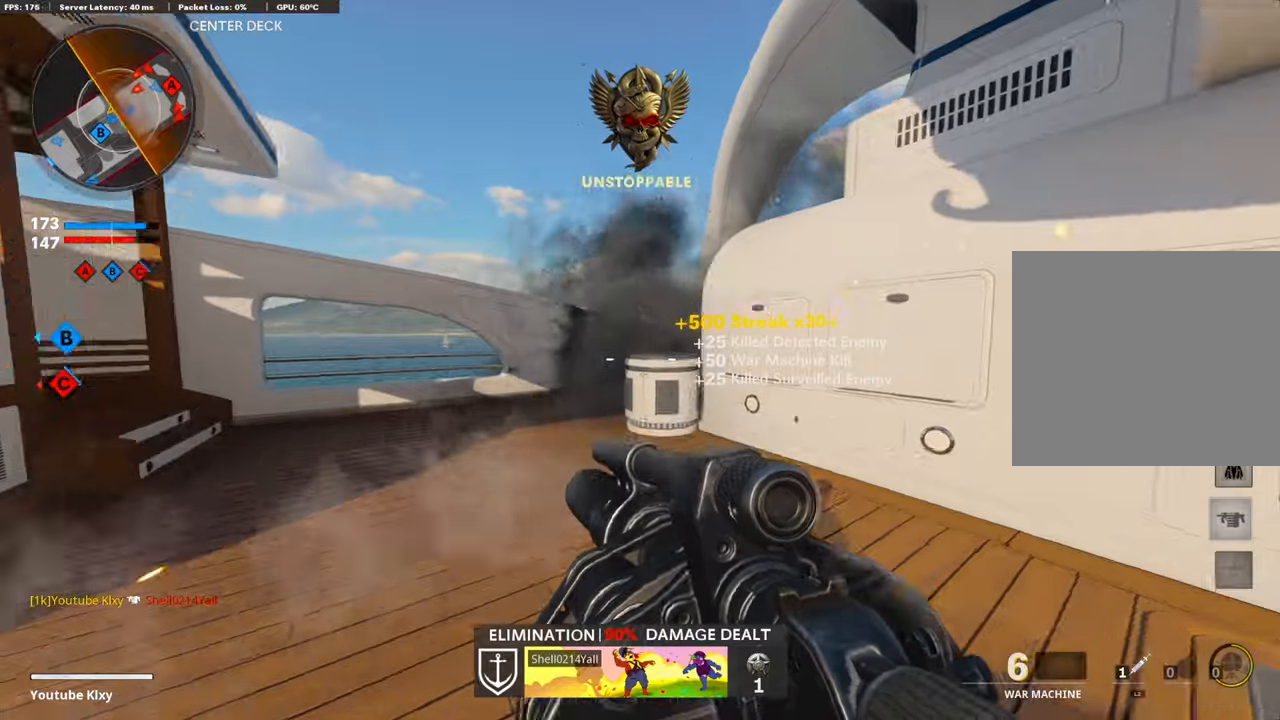
{"buttons": [], "left_stick": "up-left", "right_stick": "right", "events": [[320, "left_stick", "up-left"], [504, "right_stick", "right"]]}
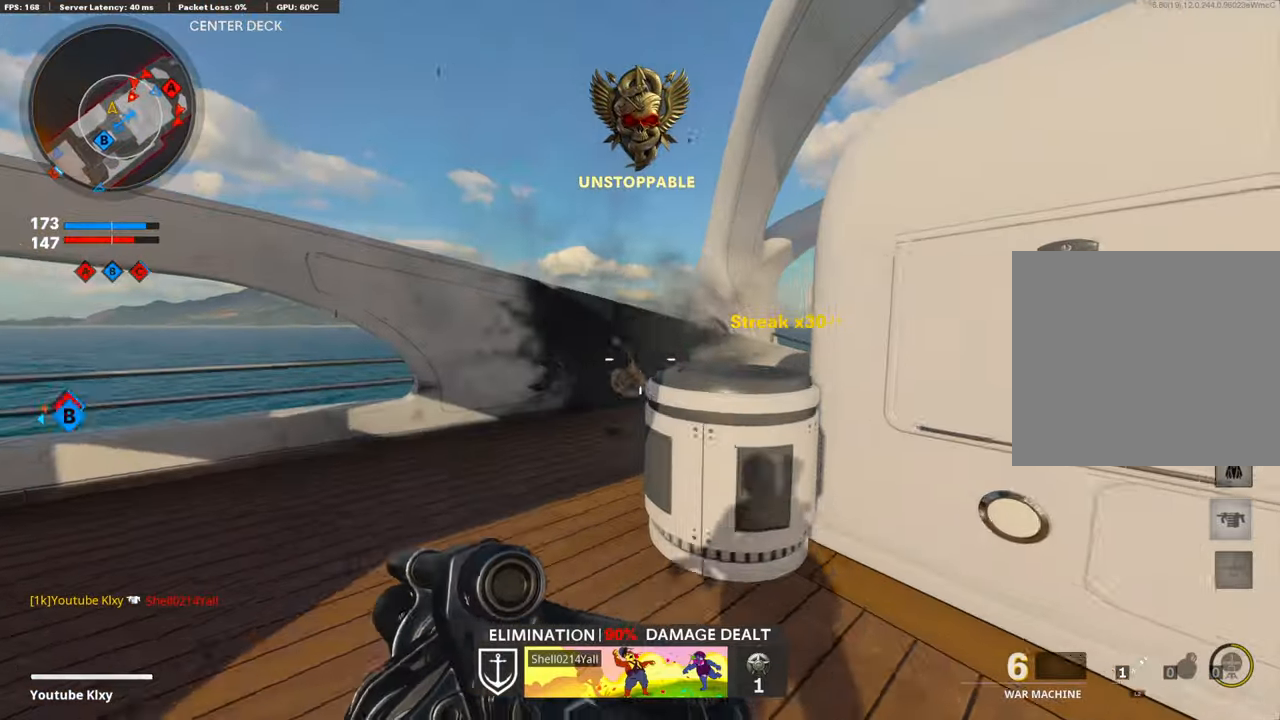
{"buttons": [], "left_stick": "down-left", "right_stick": "right", "events": [[202, "CROSS", "down"], [219, "left_stick", "down-left"], [337, "CROSS", "up"]]}
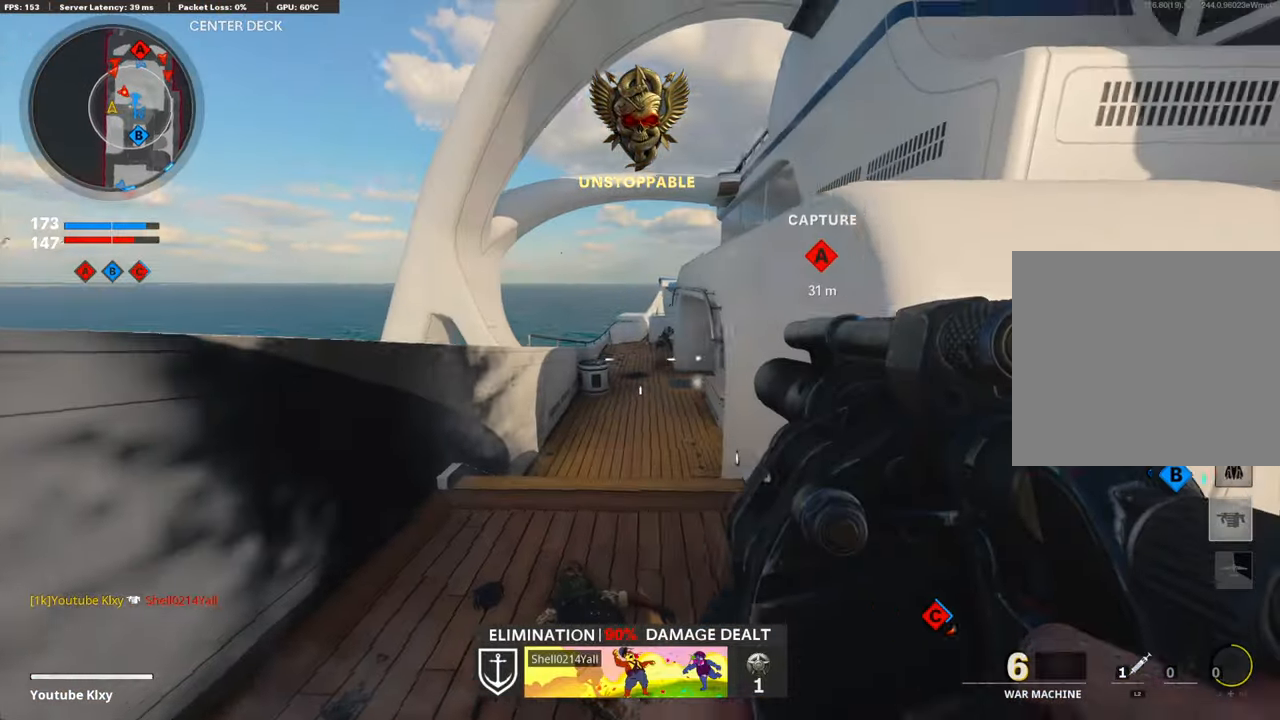
{"buttons": ["CROSS", "R1"], "left_stick": "right", "right_stick": "center", "events": [[67, "right_stick", "up"], [100, "R1", "down"], [117, "left_stick", "right"], [184, "right_stick", "center"], [268, "R1", "up"], [470, "CROSS", "down"], [504, "R1", "down"]]}
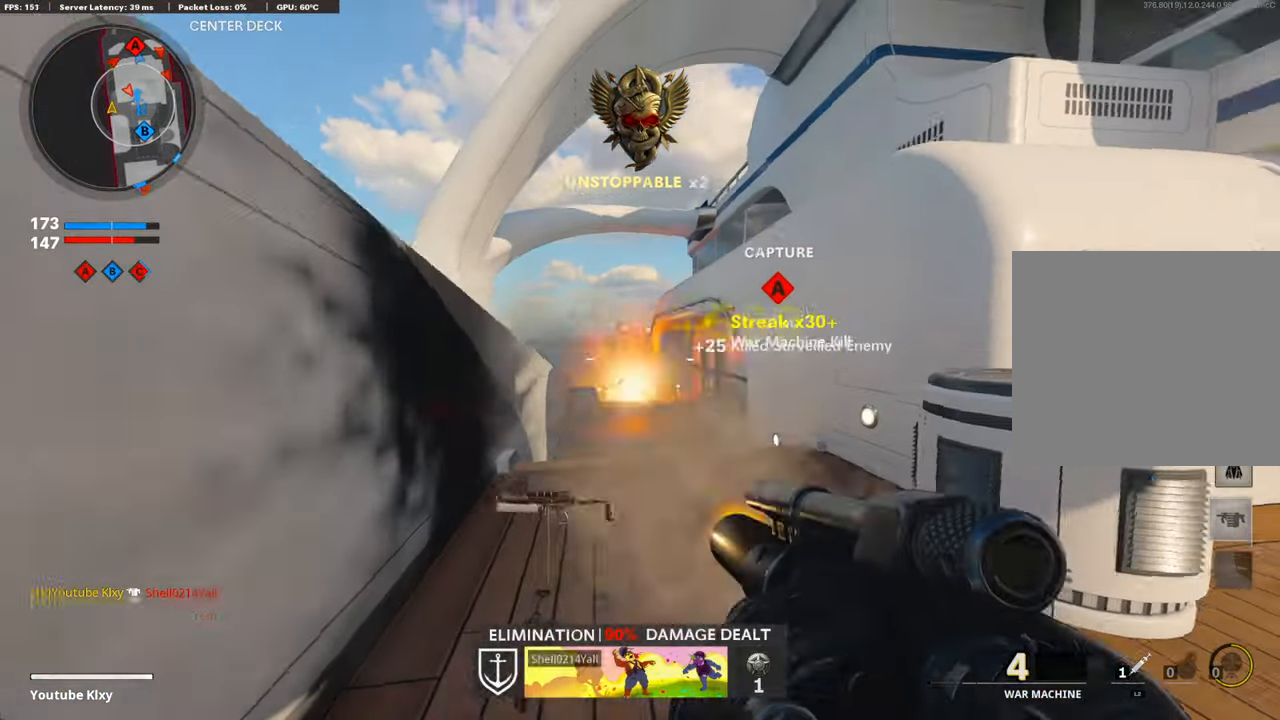
{"buttons": ["L3"], "left_stick": "up-right", "right_stick": "right", "events": [[134, "CROSS", "up"], [168, "R1", "up"], [319, "right_stick", "right"], [403, "left_stick", "up-right"], [454, "L3", "down"]]}
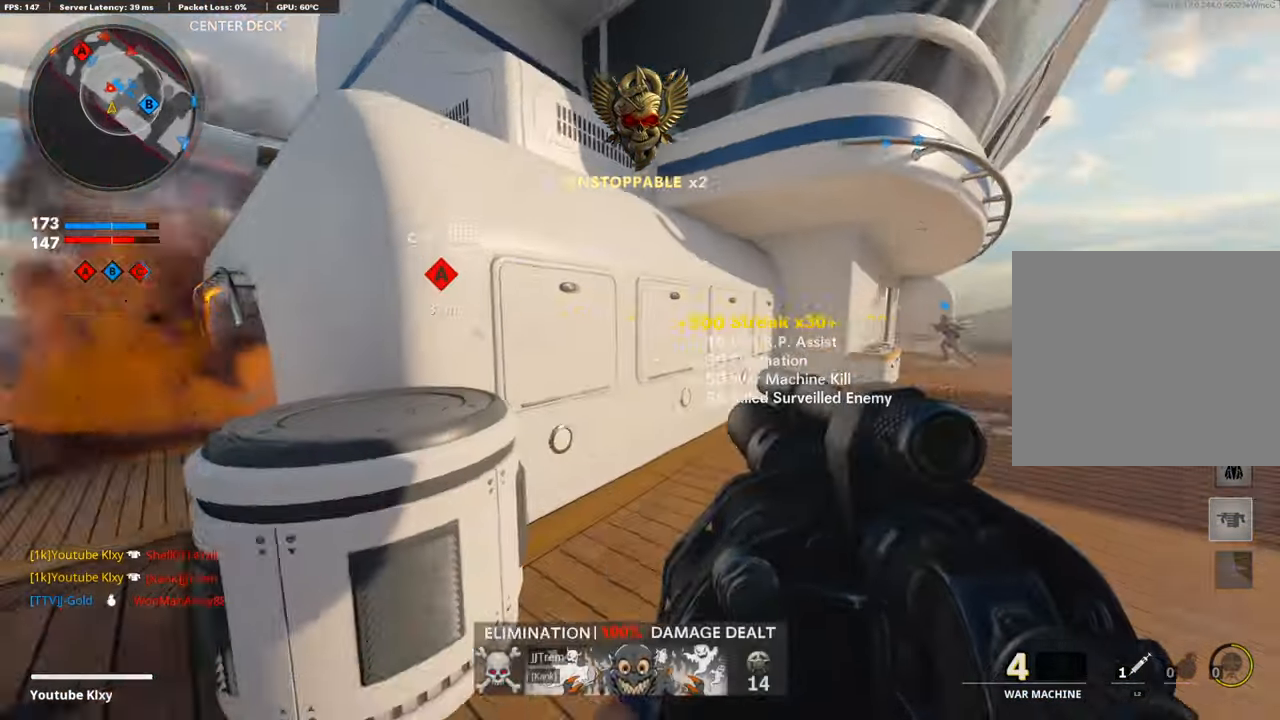
{"buttons": [], "left_stick": "up", "right_stick": "center", "events": [[84, "L3", "up"], [84, "left_stick", "up"], [101, "right_stick", "center"], [185, "L3", "down"], [387, "L3", "up"]]}
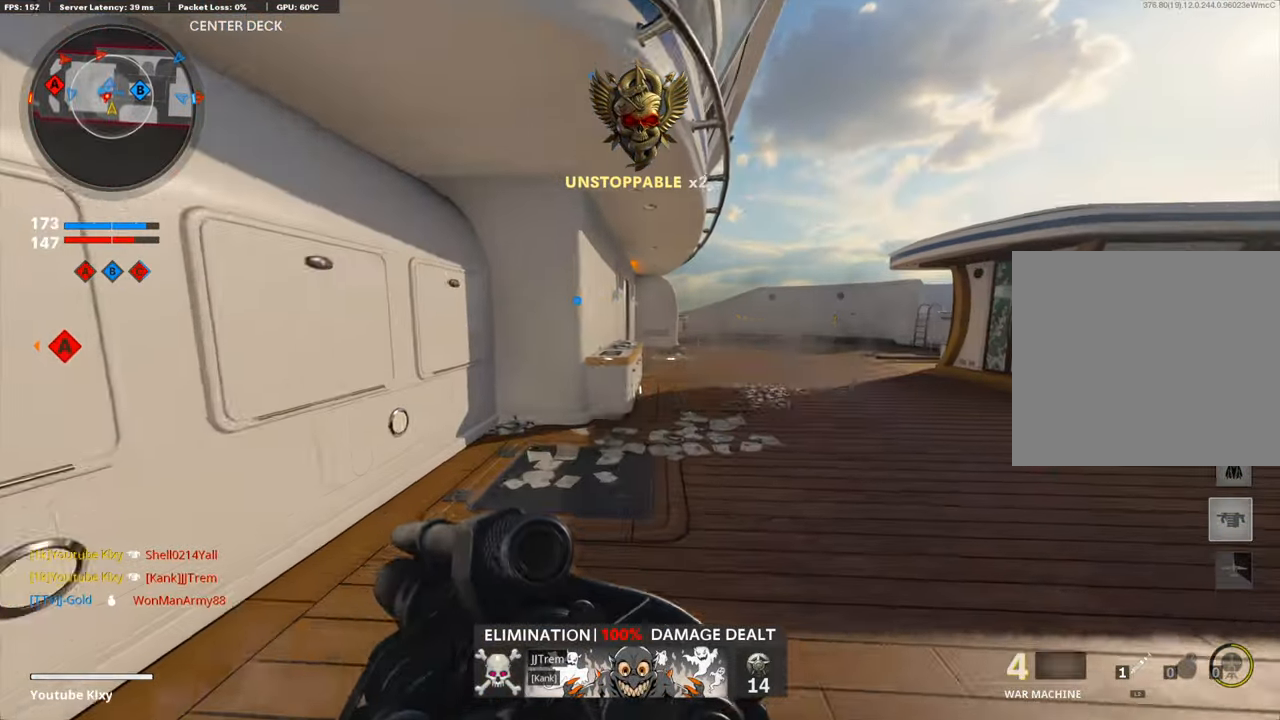
{"buttons": [], "left_stick": "up", "right_stick": "center", "events": []}
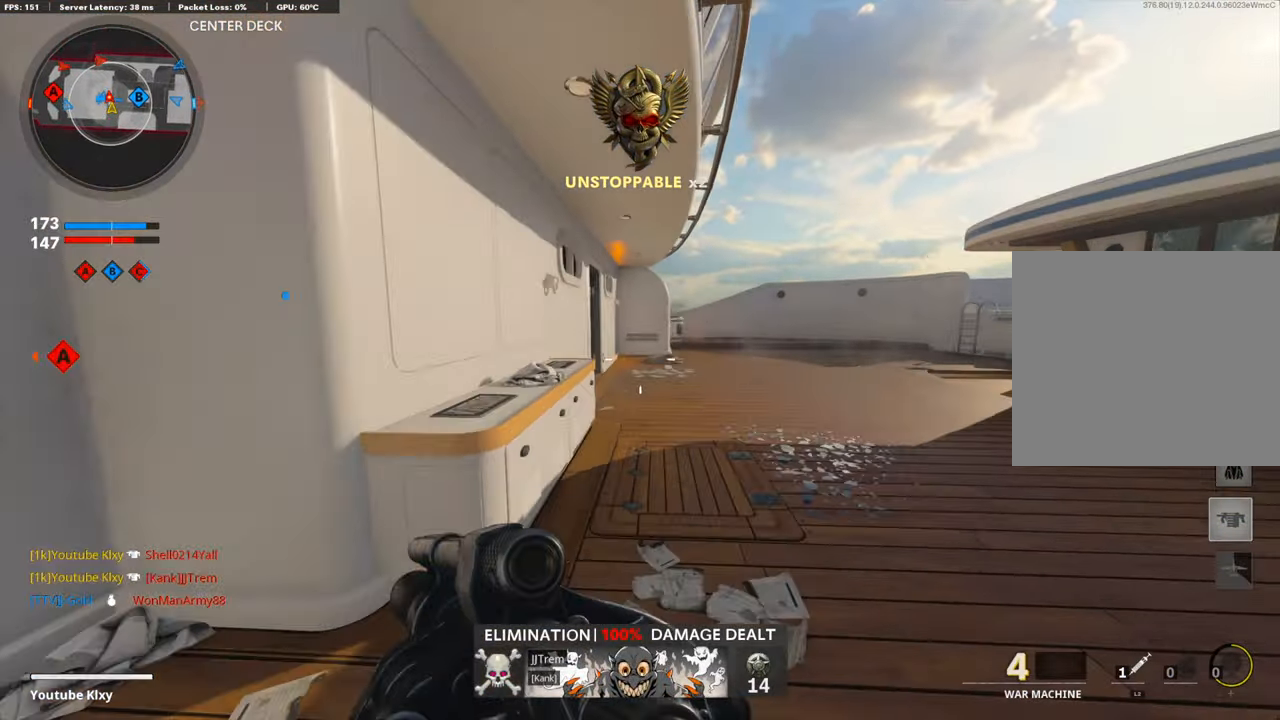
{"buttons": [], "left_stick": "up", "right_stick": "center", "events": []}
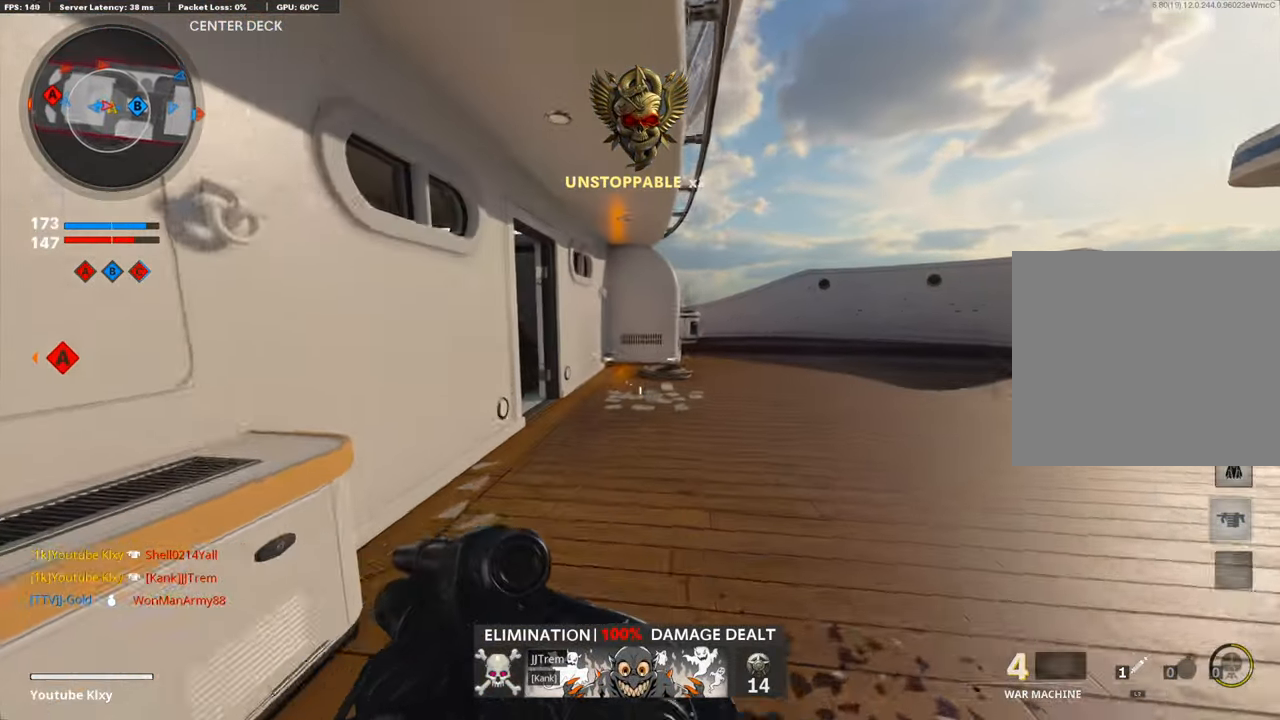
{"buttons": [], "left_stick": "down", "right_stick": "left", "events": [[33, "right_stick", "up-left"], [50, "left_stick", "right"], [168, "left_stick", "down"], [218, "right_stick", "up"], [319, "CROSS", "down"], [353, "right_stick", "center"], [420, "right_stick", "down-left"], [453, "CROSS", "up"], [487, "right_stick", "left"]]}
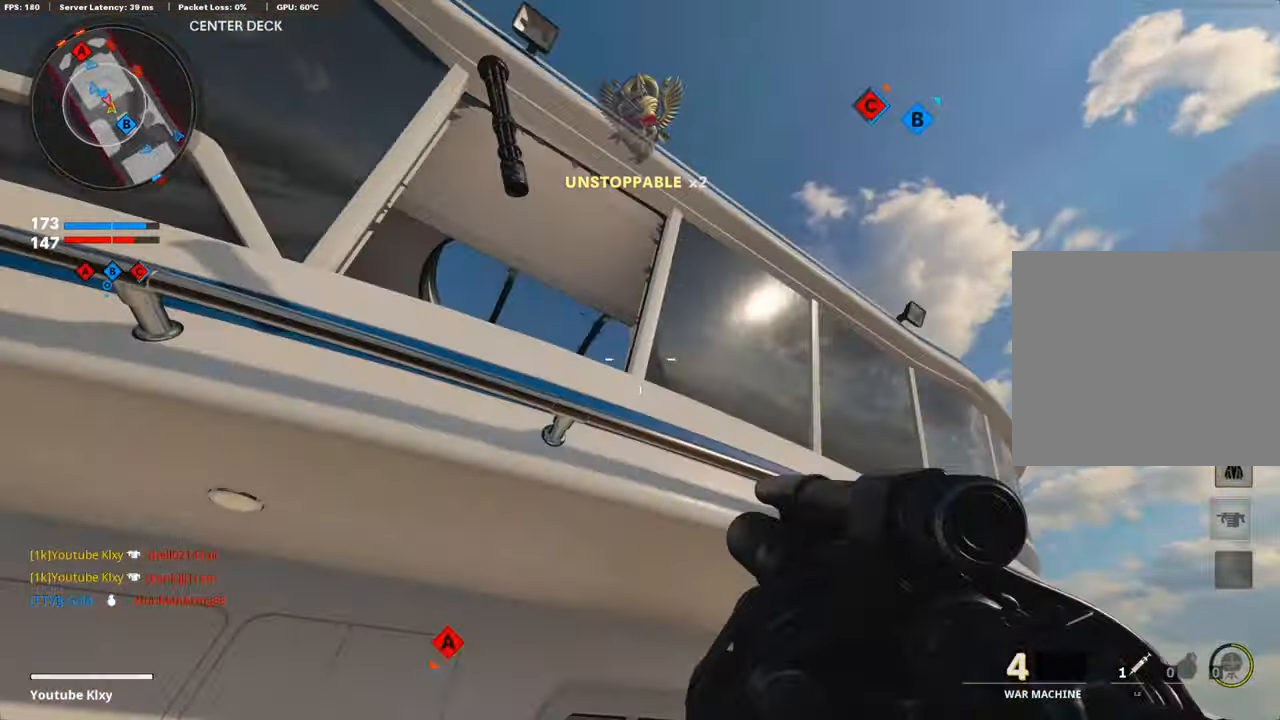
{"buttons": [], "left_stick": "right", "right_stick": "down-right", "events": [[185, "right_stick", "up-left"], [219, "R1", "down"], [319, "left_stick", "down-right"], [353, "right_stick", "center"], [370, "R1", "up"], [437, "right_stick", "down-right"], [487, "left_stick", "right"]]}
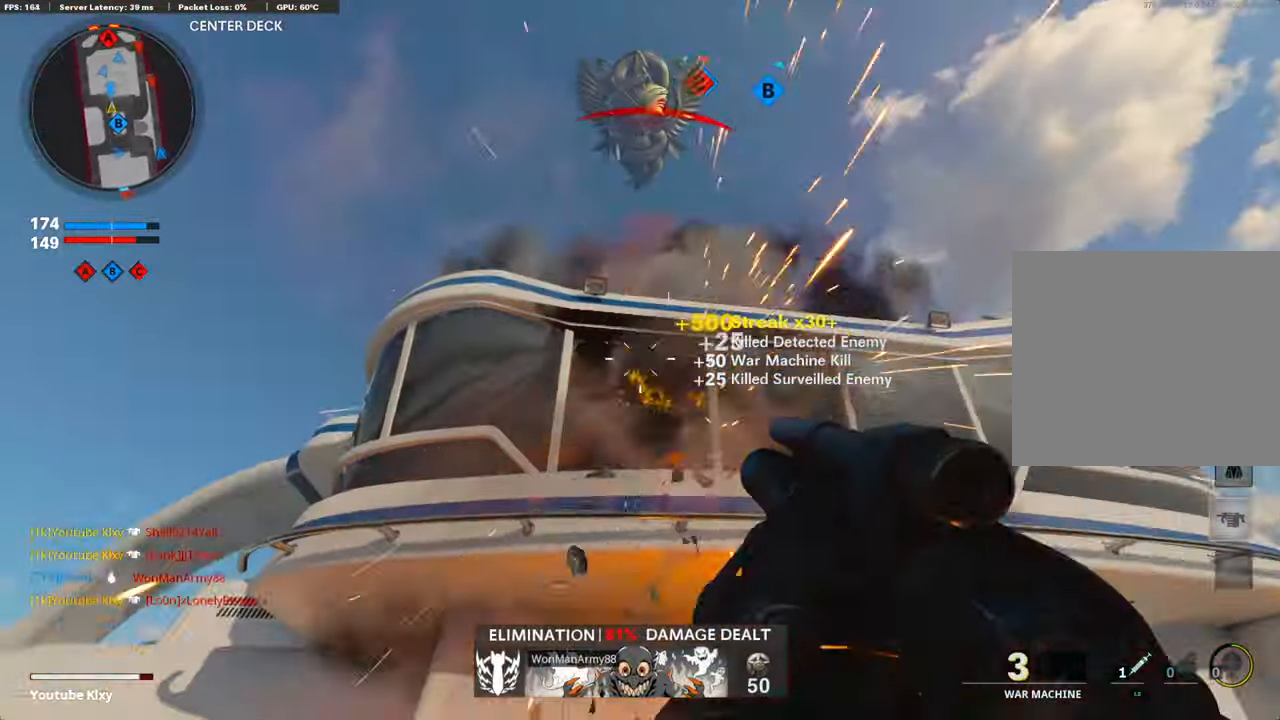
{"buttons": ["L3"], "left_stick": "up-right", "right_stick": "down-left", "events": [[17, "left_stick", "up-right"], [84, "L3", "down"], [236, "right_stick", "center"], [336, "right_stick", "down-left"]]}